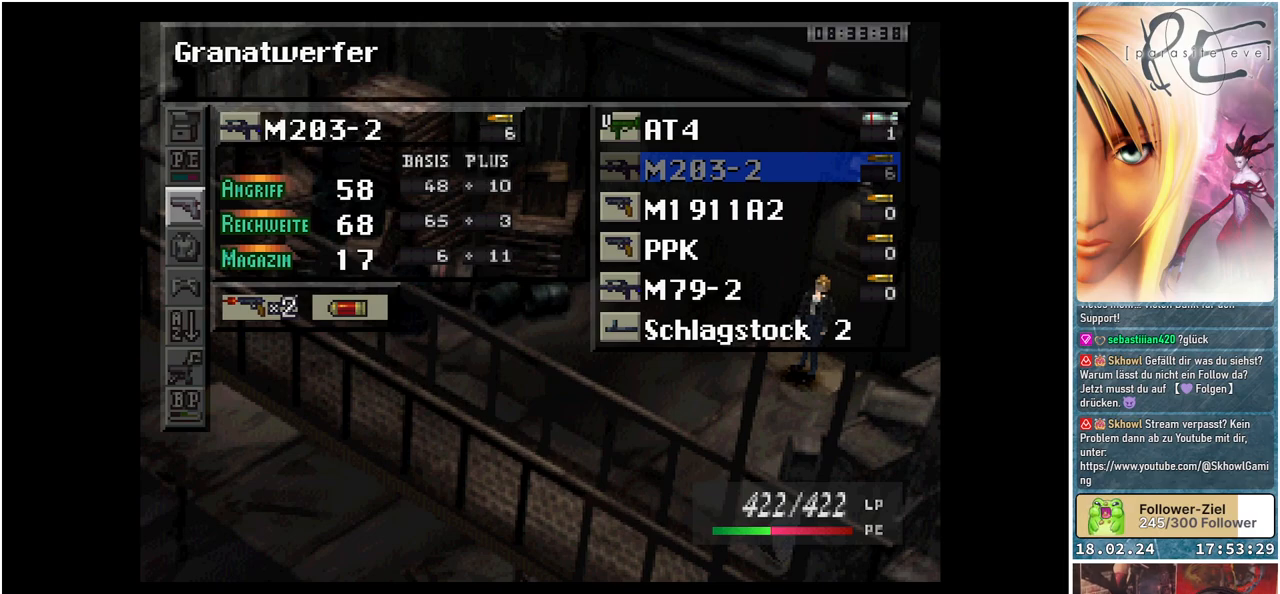
Gameplay with a controller (Xbox layout); each line is a JSON object with the inputs held at the frame after it. "events" lists button and stick changes between this image and that frame as [ms after this image, input, new state], when the widget could be followed in between. Not read: left_stick right_stick.
{"buttons": [], "events": [[67, "DPAD_RIGHT", "down"], [217, "DPAD_RIGHT", "up"]]}
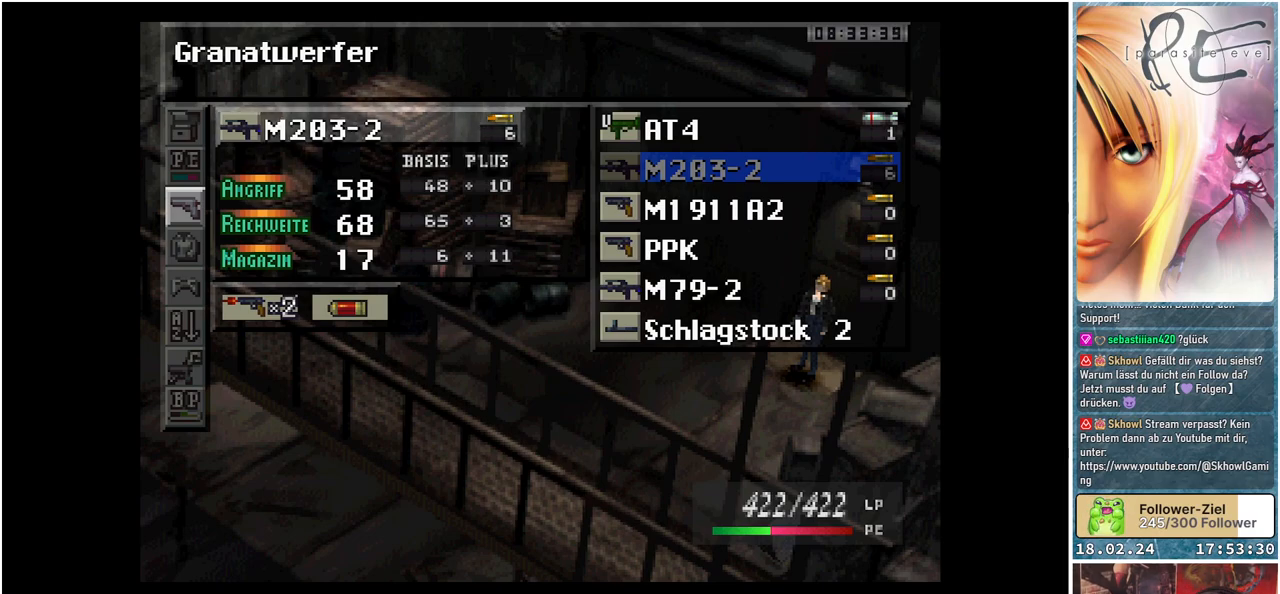
{"buttons": [], "events": []}
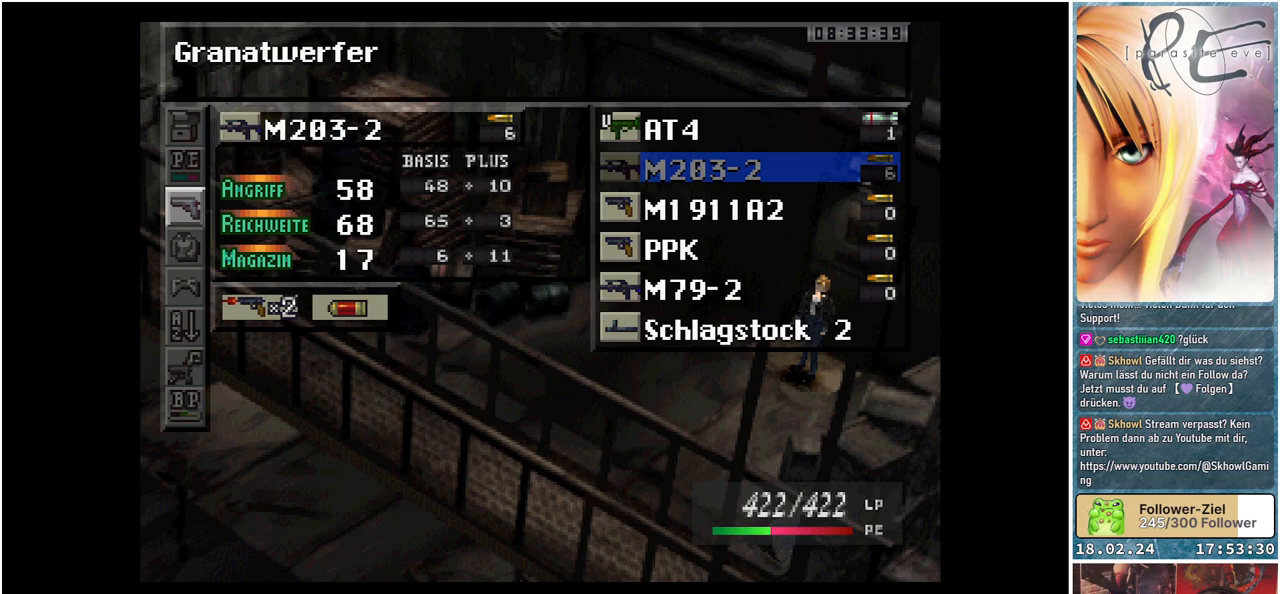
{"buttons": [], "events": [[50, "A", "down"], [167, "A", "up"]]}
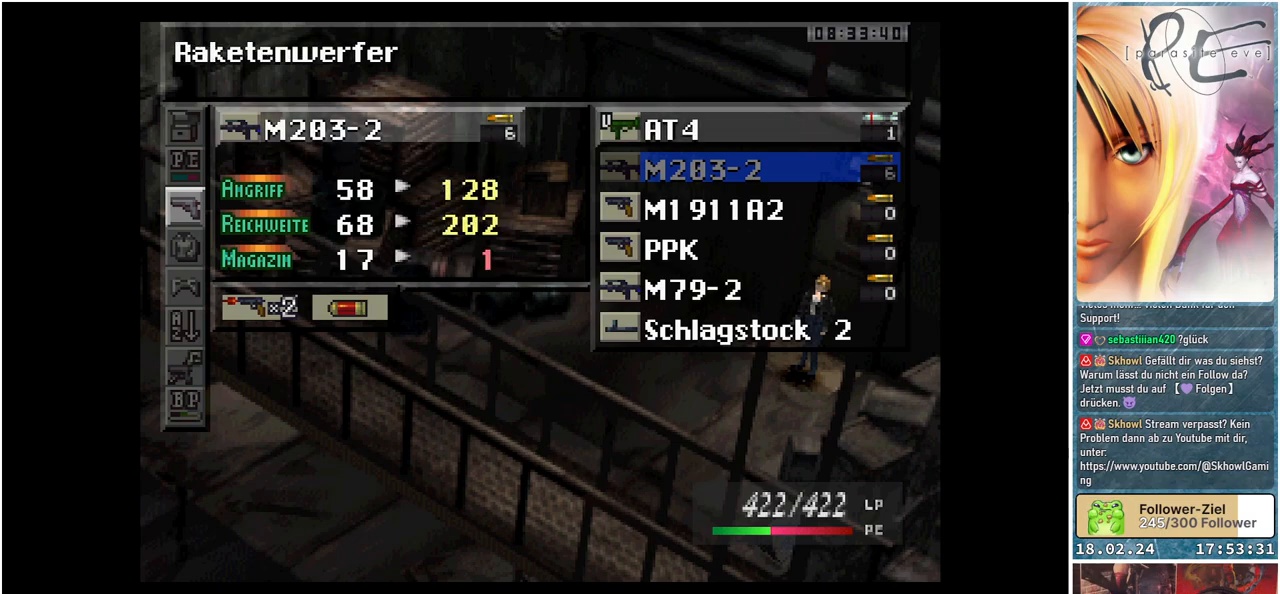
{"buttons": [], "events": [[167, "B", "down"], [283, "B", "up"]]}
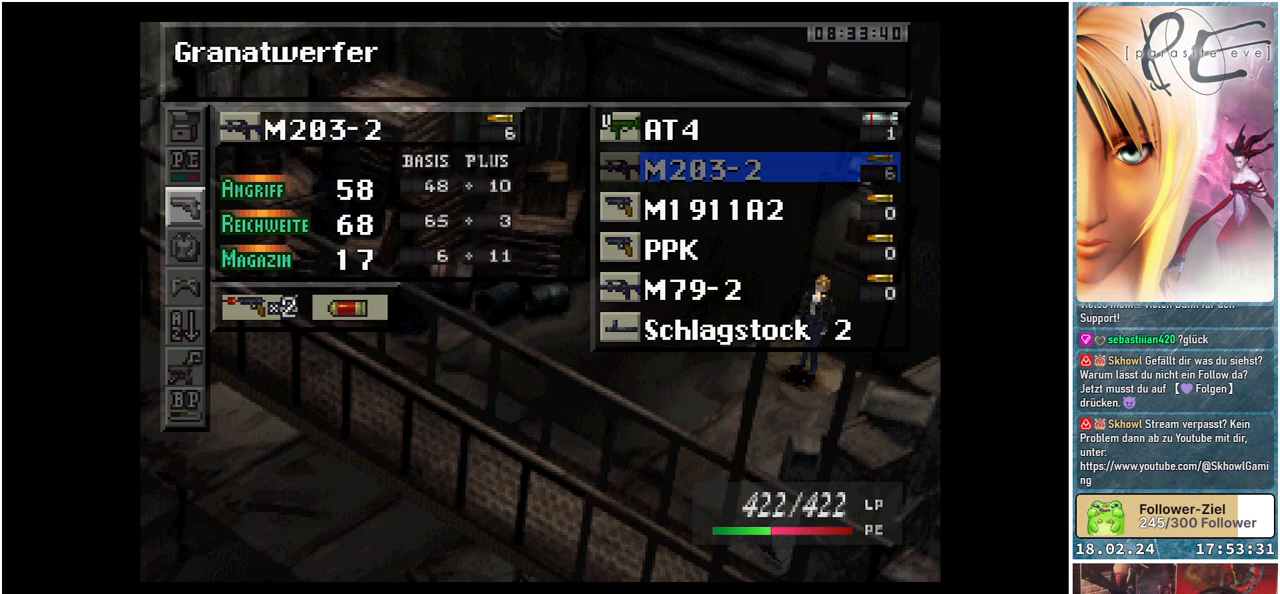
{"buttons": [], "events": [[267, "DPAD_DOWN", "down"], [383, "DPAD_DOWN", "up"]]}
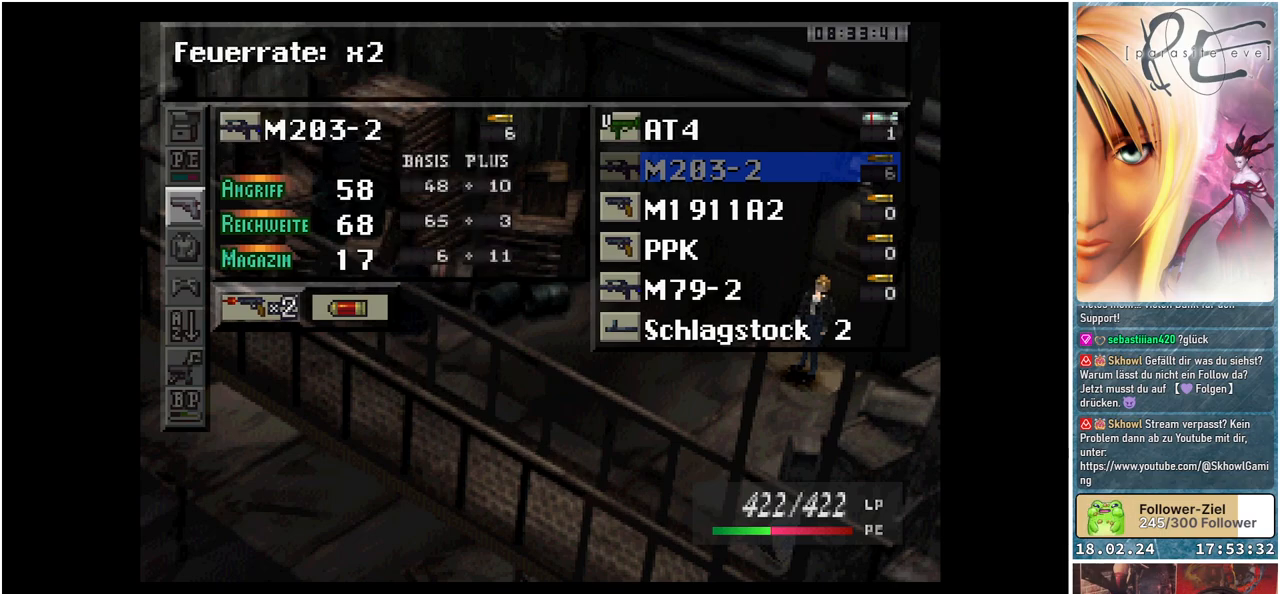
{"buttons": [], "events": []}
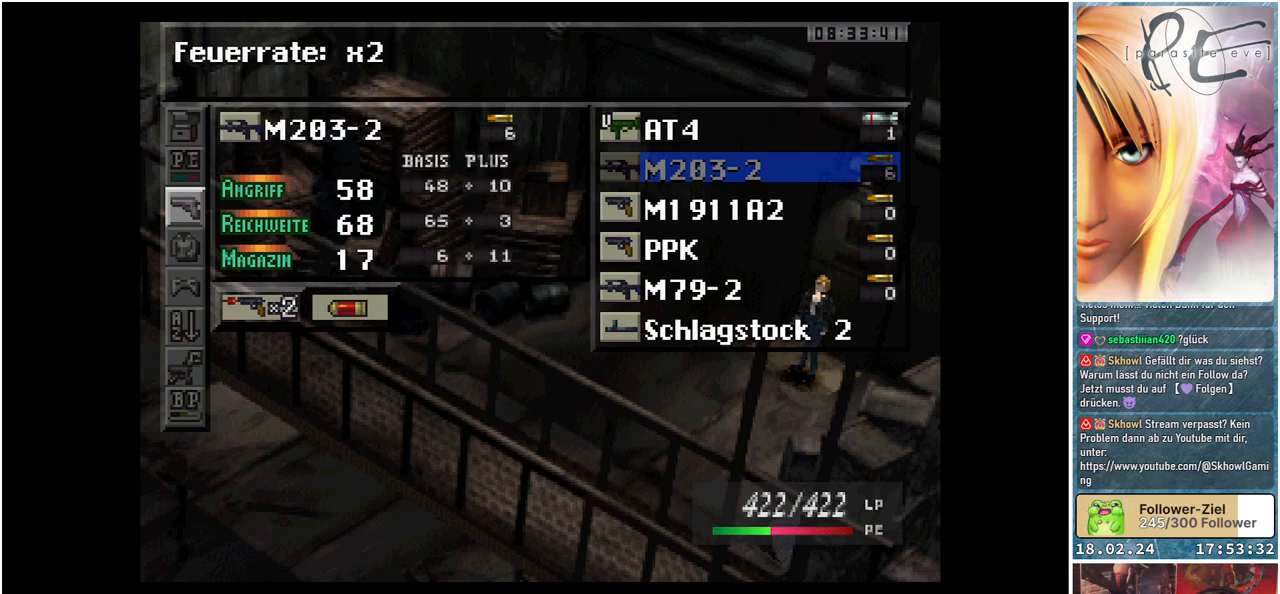
{"buttons": ["DPAD_RIGHT"], "events": [[33, "DPAD_UP", "down"], [150, "DPAD_UP", "up"], [367, "DPAD_RIGHT", "down"]]}
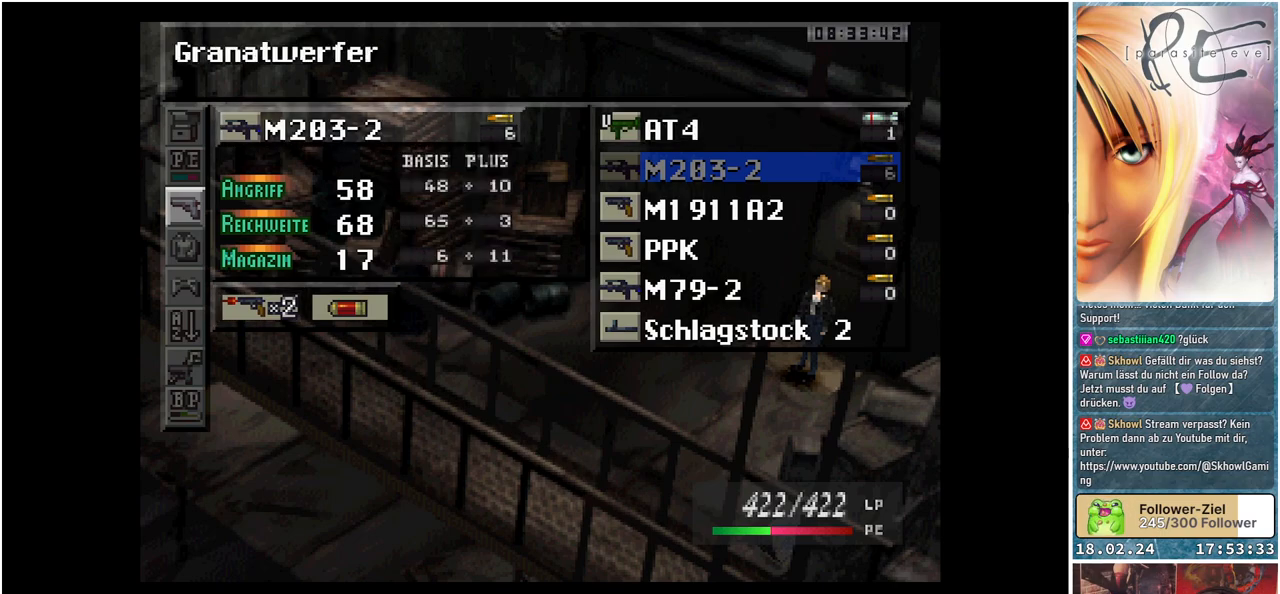
{"buttons": [], "events": [[17, "DPAD_RIGHT", "up"]]}
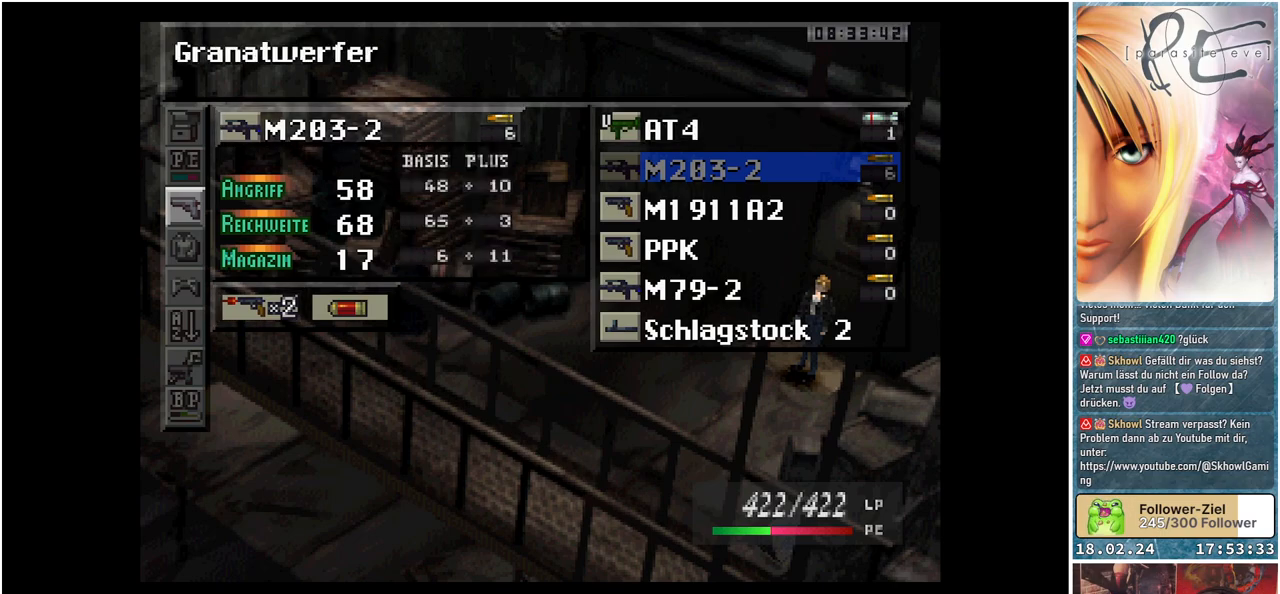
{"buttons": [], "events": [[167, "B", "down"], [300, "B", "up"]]}
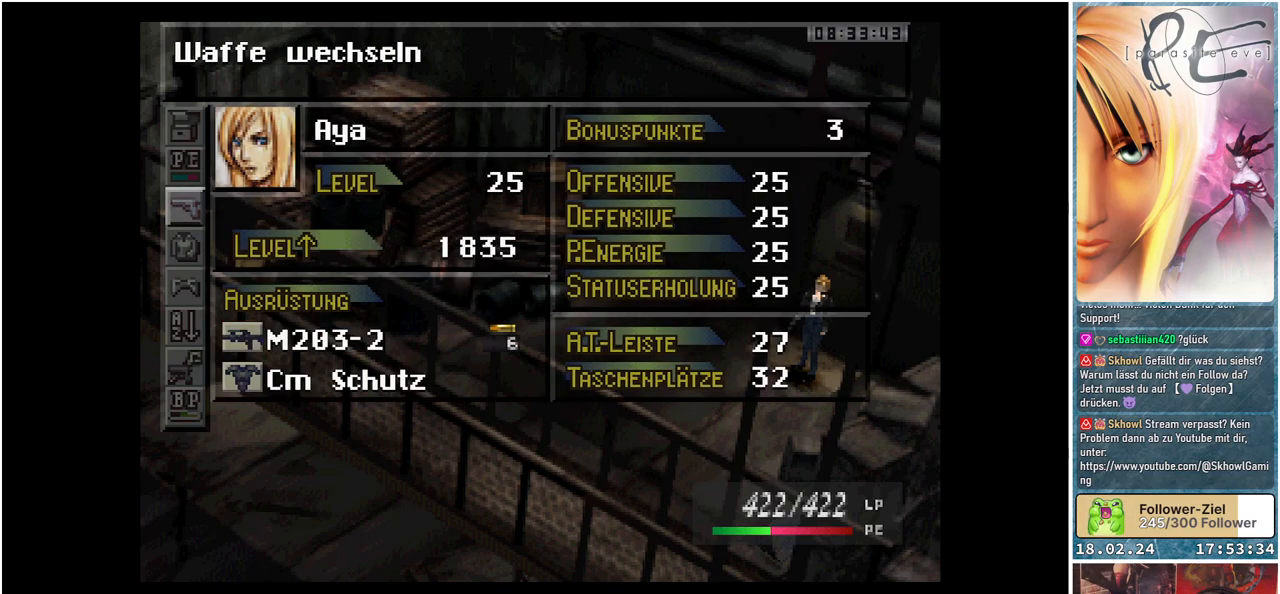
{"buttons": ["DPAD_DOWN"], "events": [[50, "DPAD_DOWN", "down"], [183, "DPAD_DOWN", "up"], [300, "DPAD_DOWN", "down"], [400, "DPAD_DOWN", "up"], [500, "DPAD_DOWN", "down"]]}
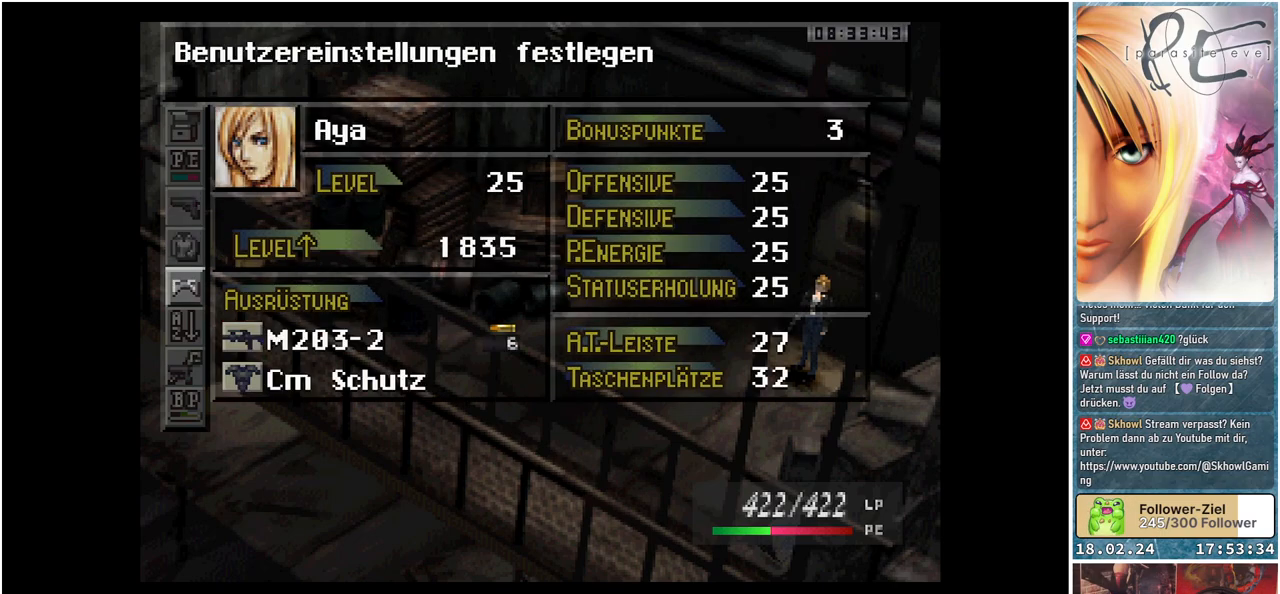
{"buttons": [], "events": [[83, "DPAD_DOWN", "up"], [183, "DPAD_DOWN", "down"], [300, "DPAD_DOWN", "up"]]}
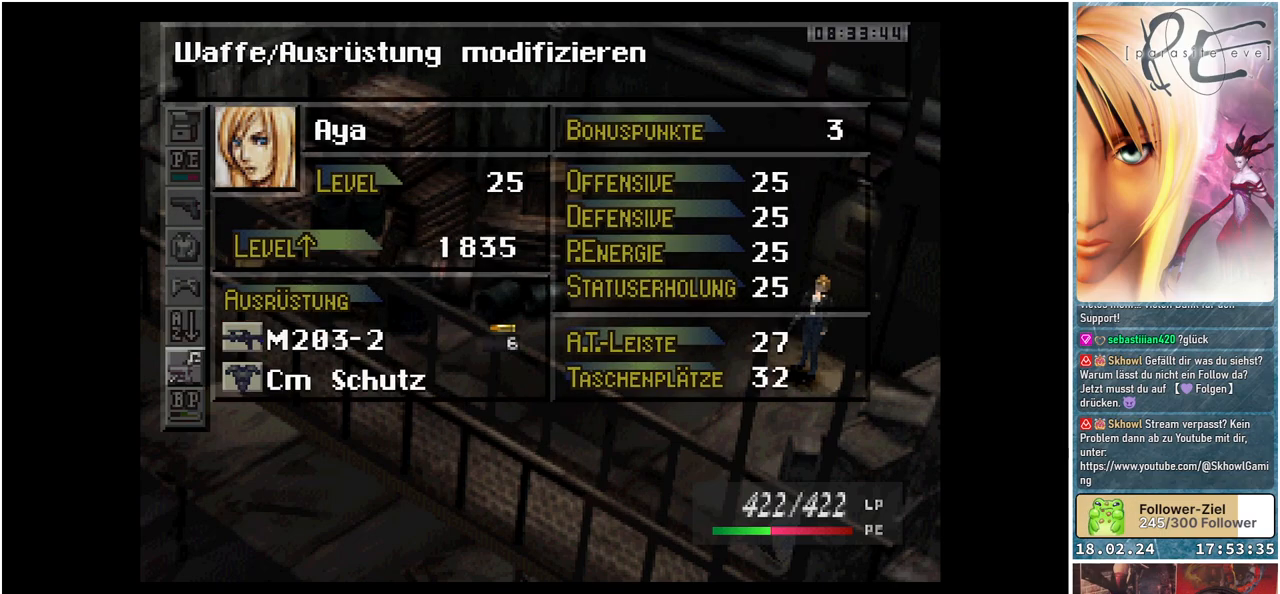
{"buttons": [], "events": [[67, "A", "down"], [200, "A", "up"]]}
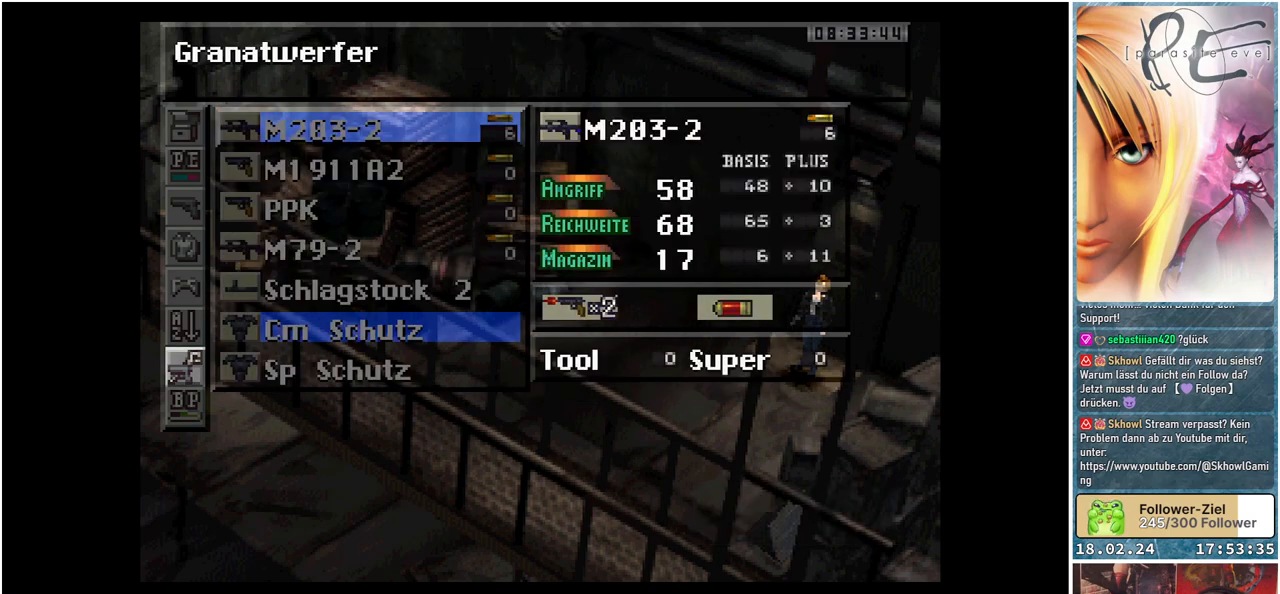
{"buttons": [], "events": [[267, "DPAD_RIGHT", "down"], [400, "DPAD_RIGHT", "up"]]}
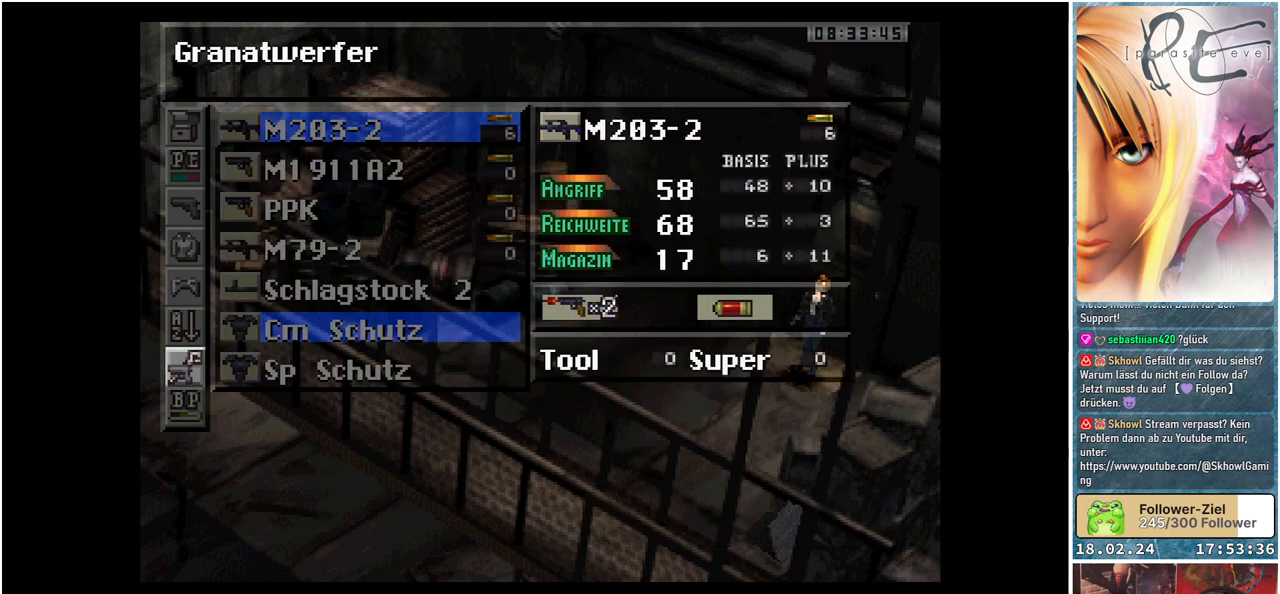
{"buttons": [], "events": [[300, "DPAD_DOWN", "down"], [433, "DPAD_DOWN", "up"]]}
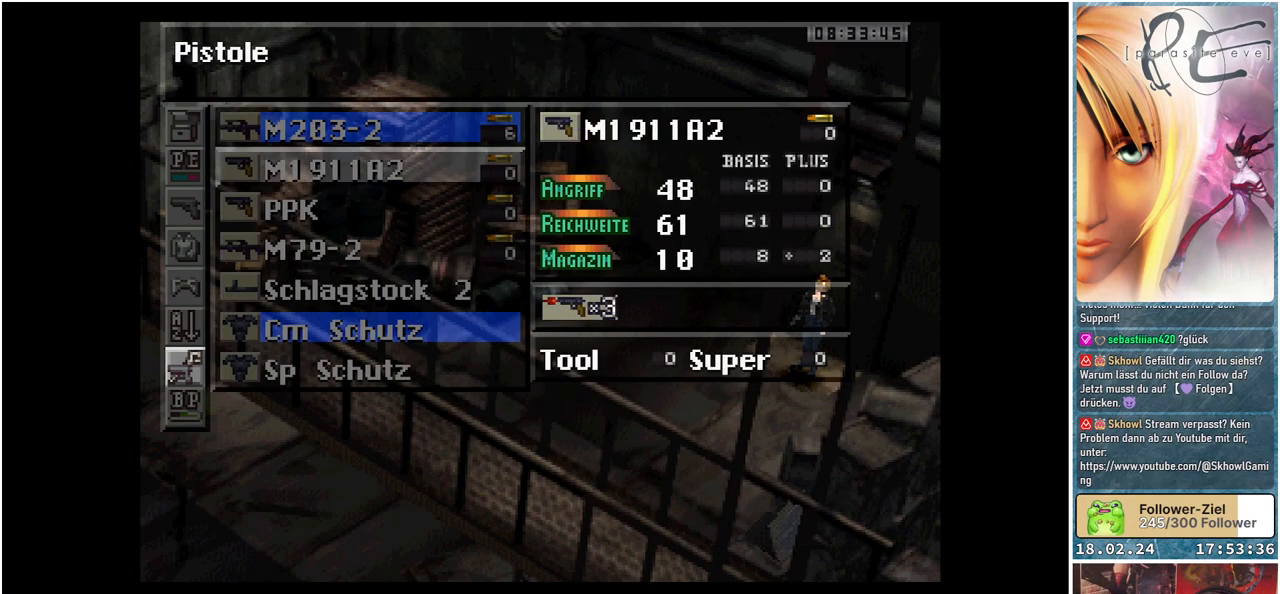
{"buttons": [], "events": []}
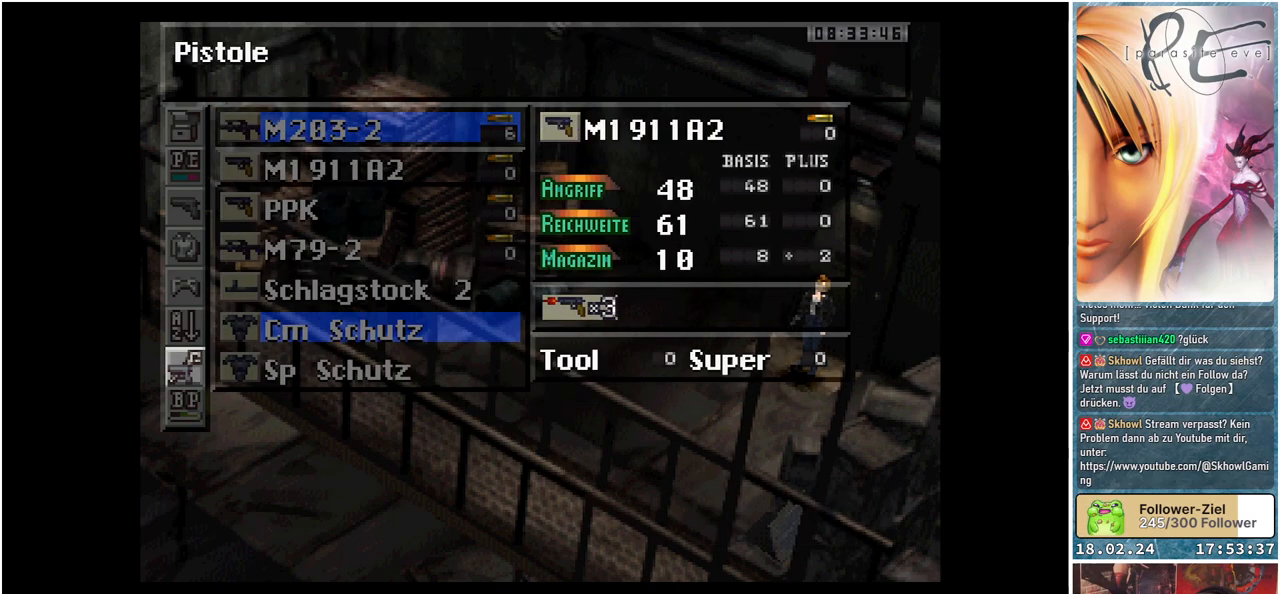
{"buttons": [], "events": [[167, "DPAD_UP", "down"], [300, "DPAD_UP", "up"]]}
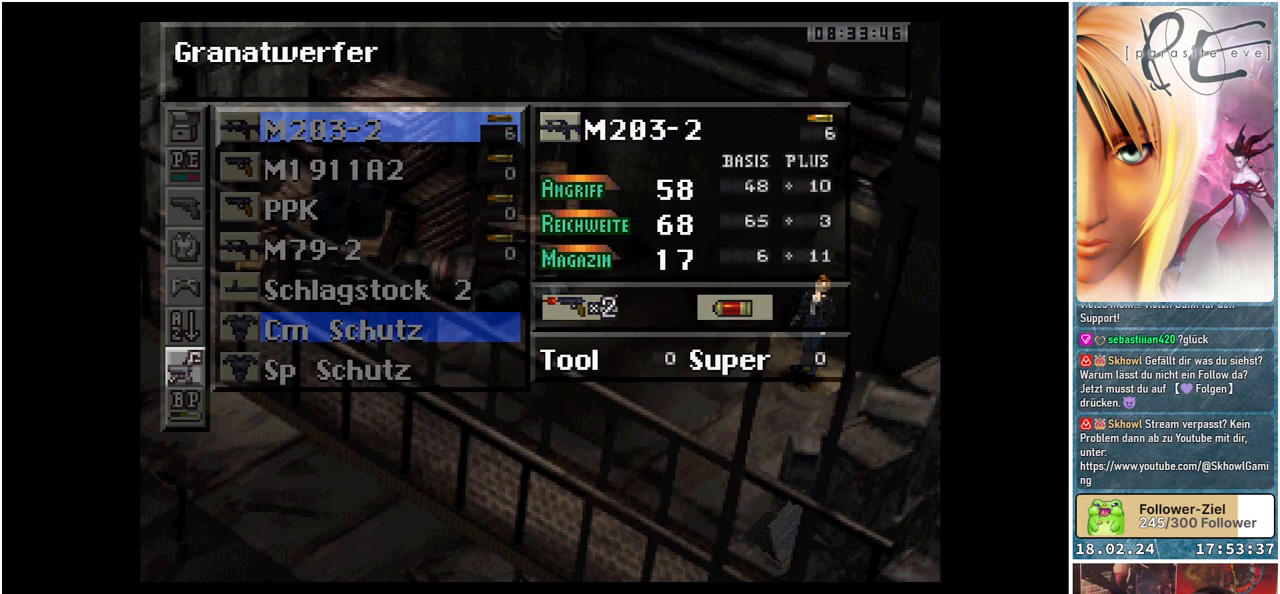
{"buttons": [], "events": []}
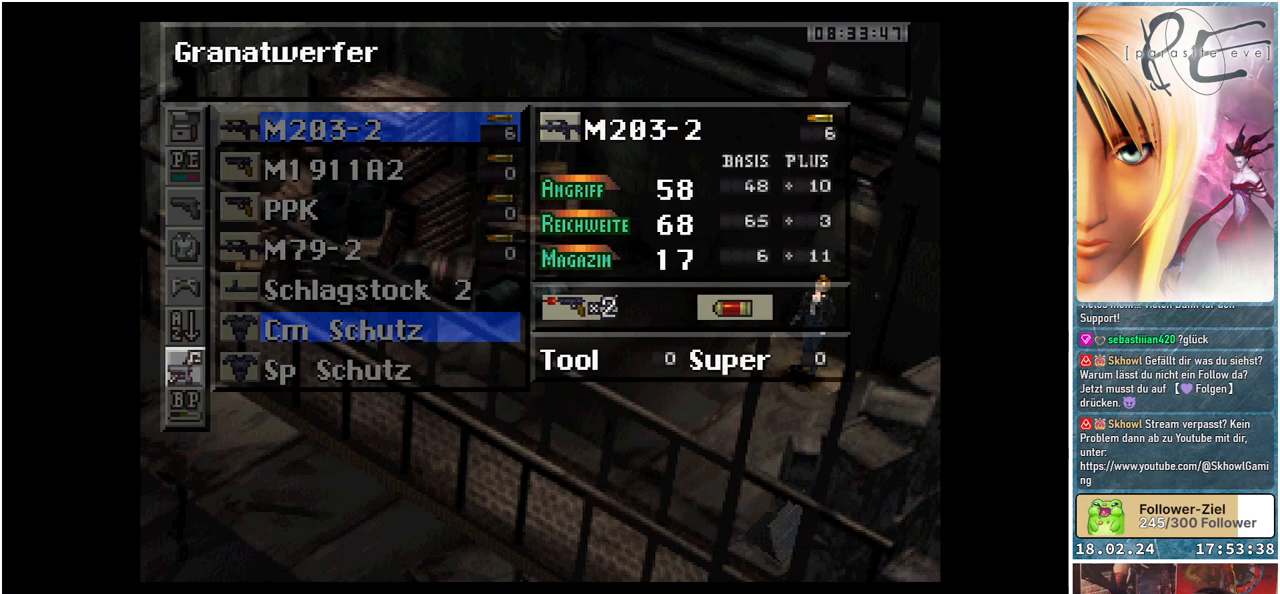
{"buttons": [], "events": []}